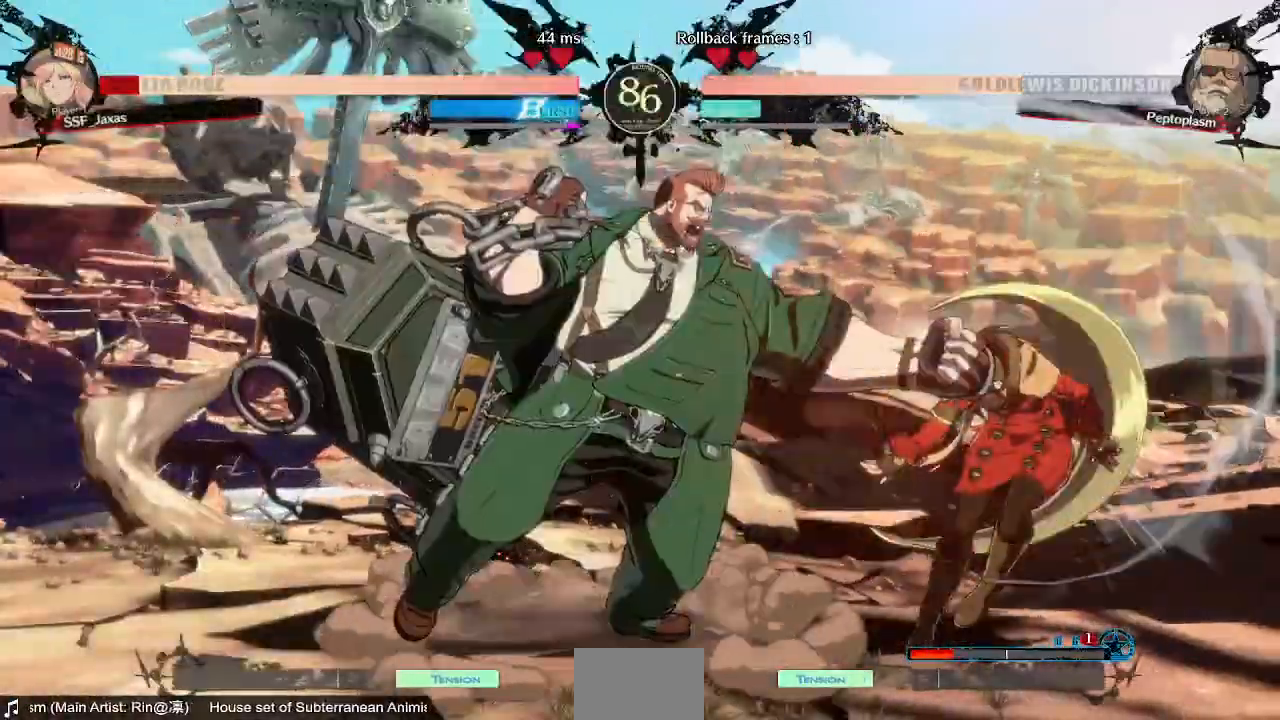
Gameplay with a controller (arcade stick); each line is a JSON object with the inputs held at the frame after it (dt_ms = milliseconds from this image to that frame). "events" lists button and stick changes between this image and that frame as [ms after this image, input, new state], when the widget could be followed in between. Not read: L3 R3 SELECT START.
{"dt_ms": 520, "buttons": ["SQUARE", "TRIANGLE", "DPAD_RIGHT"], "events": [[320, "SQUARE", "down"], [320, "TRIANGLE", "down"]]}
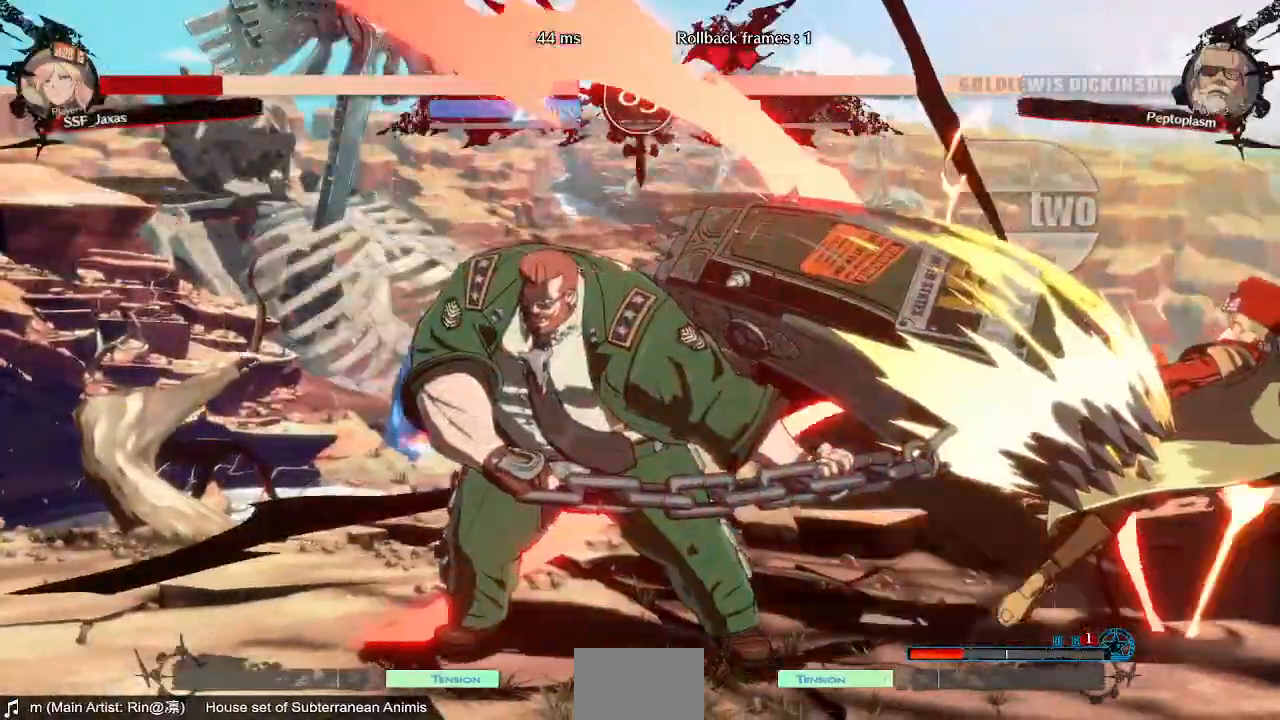
{"dt_ms": 480, "buttons": ["SQUARE", "DPAD_RIGHT"]}
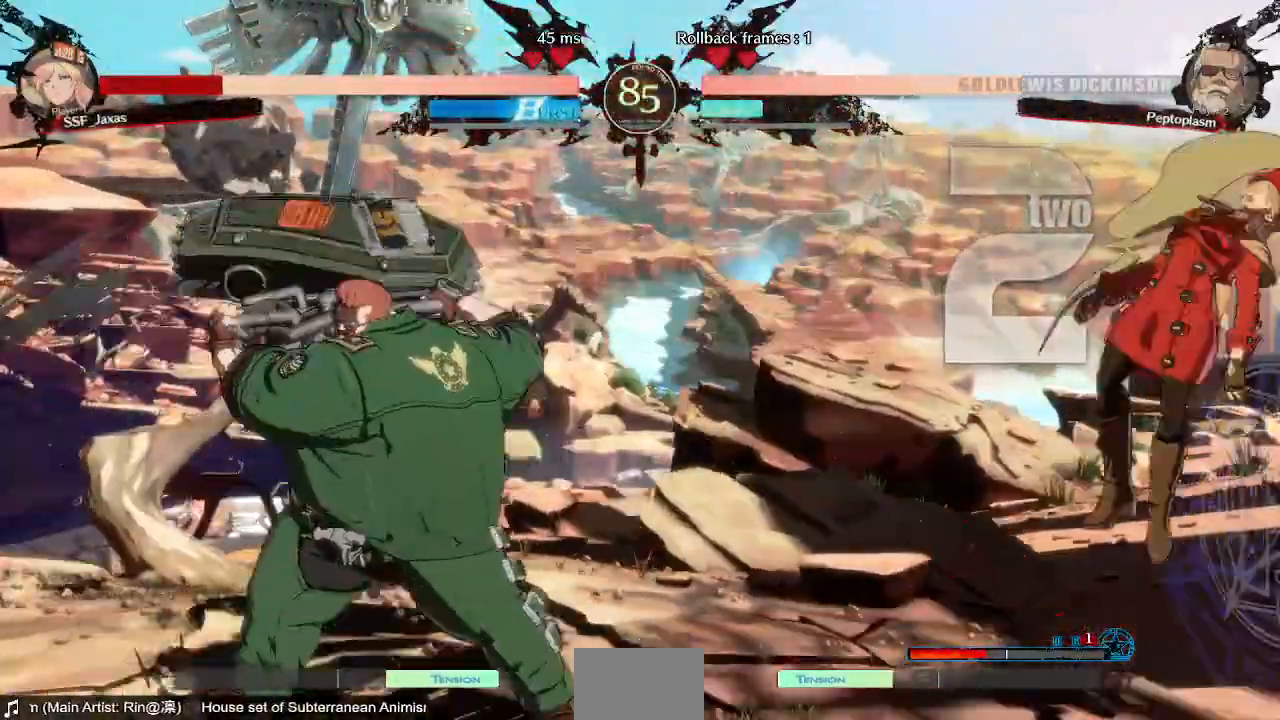
{"dt_ms": 1000, "buttons": ["SQUARE", "TRIANGLE", "DPAD_DOWN", "DPAD_RIGHT"]}
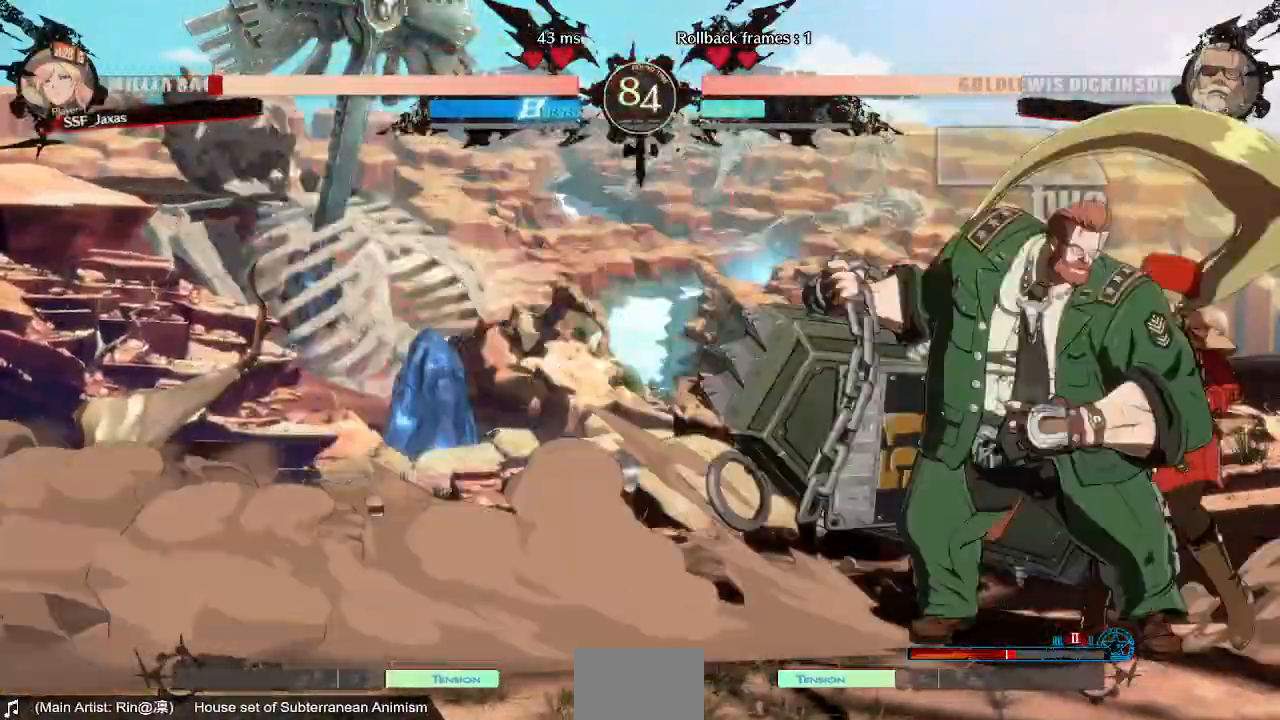
{"dt_ms": 520, "buttons": ["DPAD_RIGHT"], "events": [[520, "DPAD_DOWN", "up"], [520, "SQUARE", "up"], [520, "TRIANGLE", "up"]]}
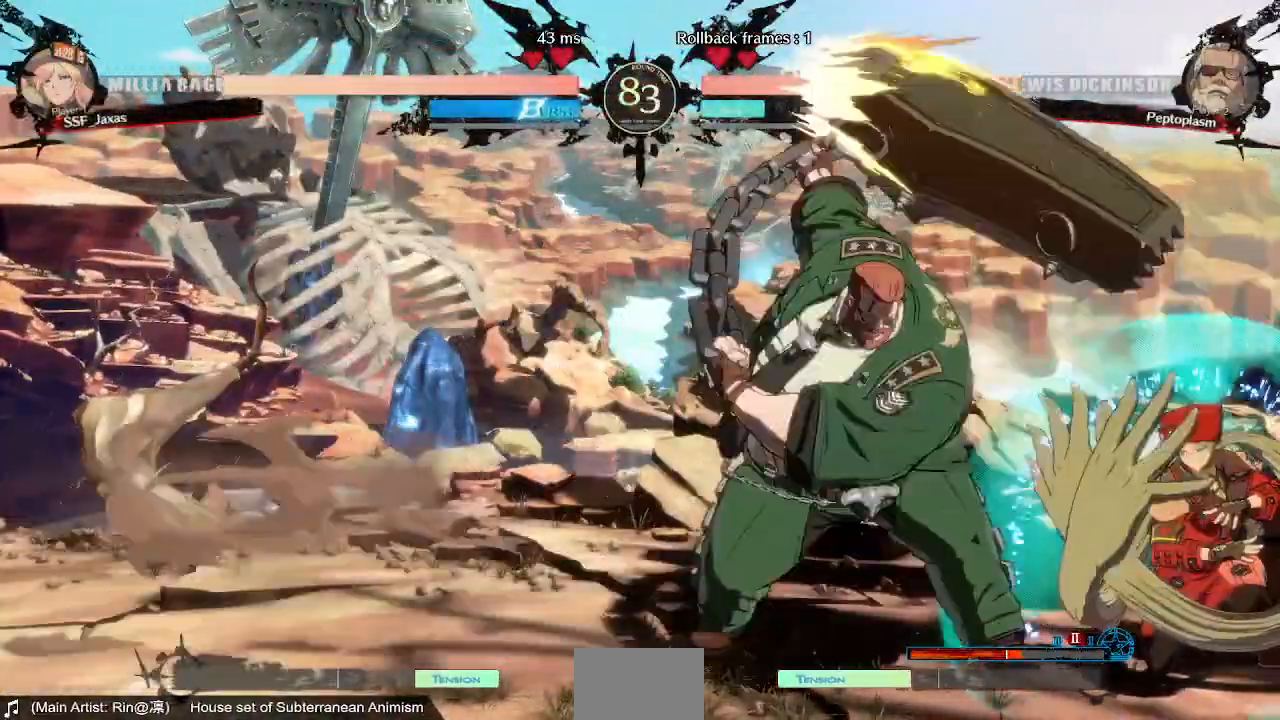
{"dt_ms": 480, "buttons": ["DPAD_DOWN", "DPAD_RIGHT"], "events": [[320, "DPAD_DOWN", "down"]]}
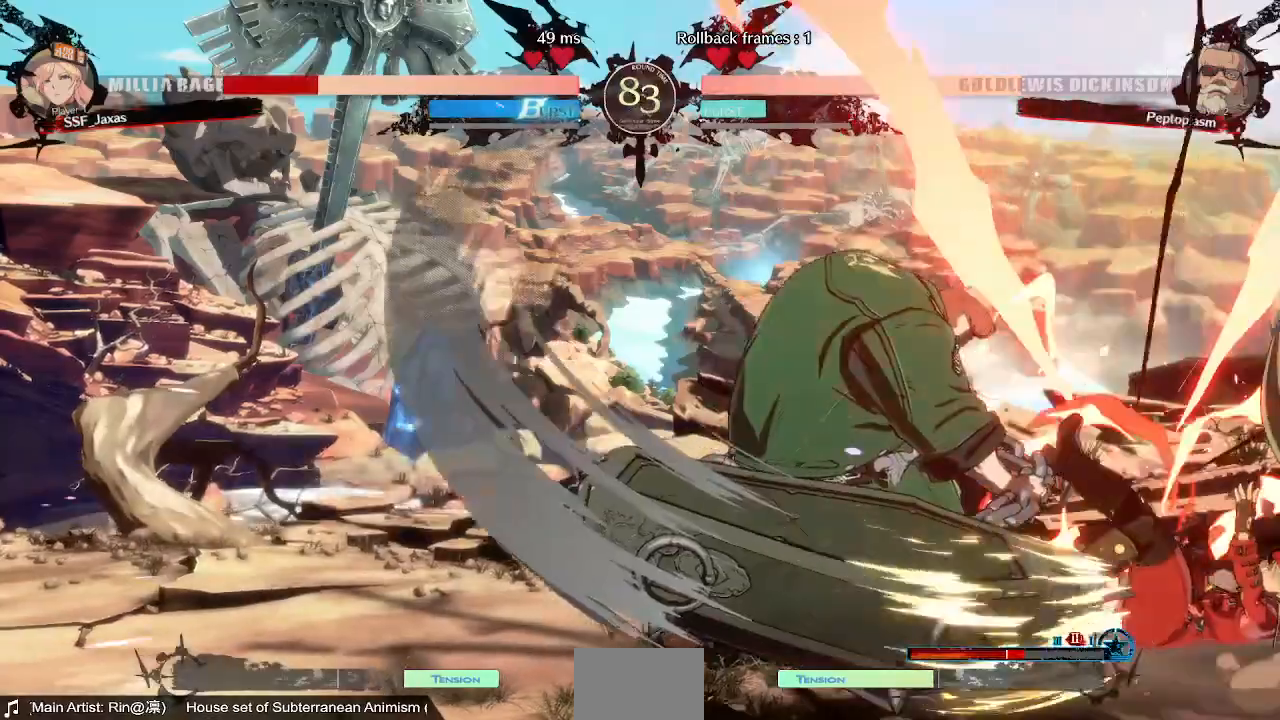
{"dt_ms": 520, "buttons": ["DPAD_DOWN", "DPAD_RIGHT"]}
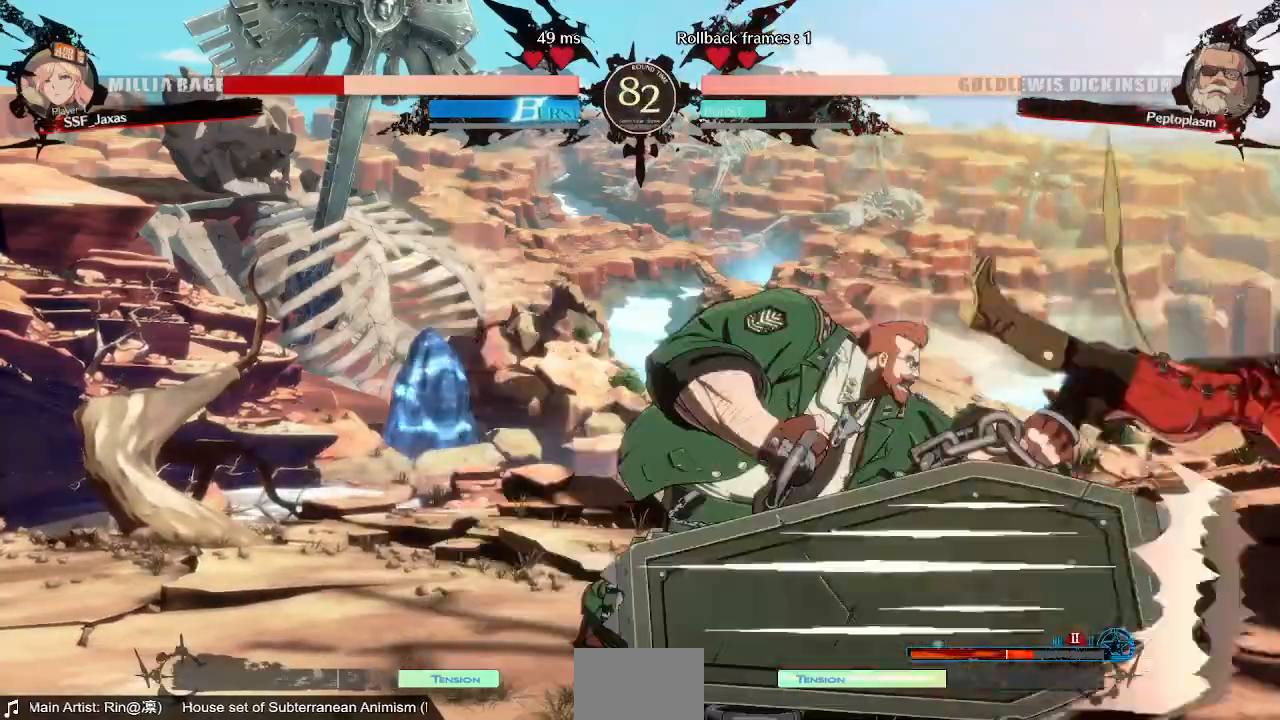
{"dt_ms": 1000, "buttons": []}
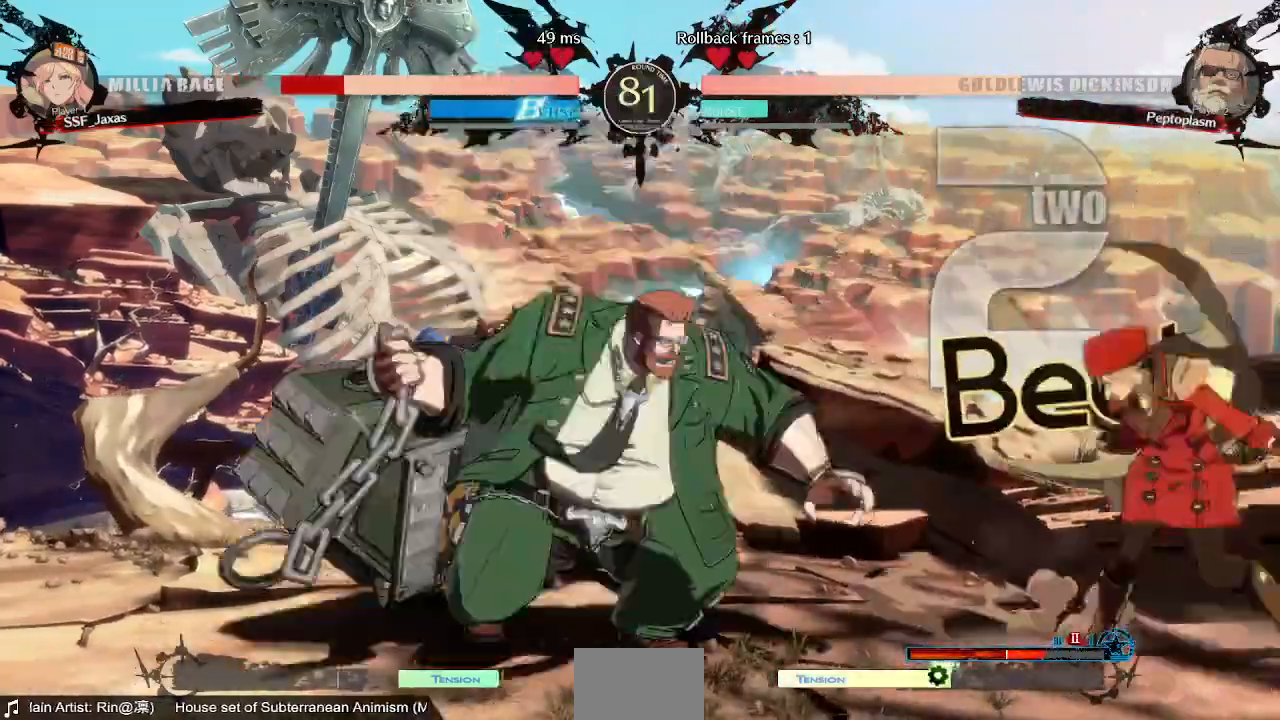
{"dt_ms": 1000, "buttons": ["R2"]}
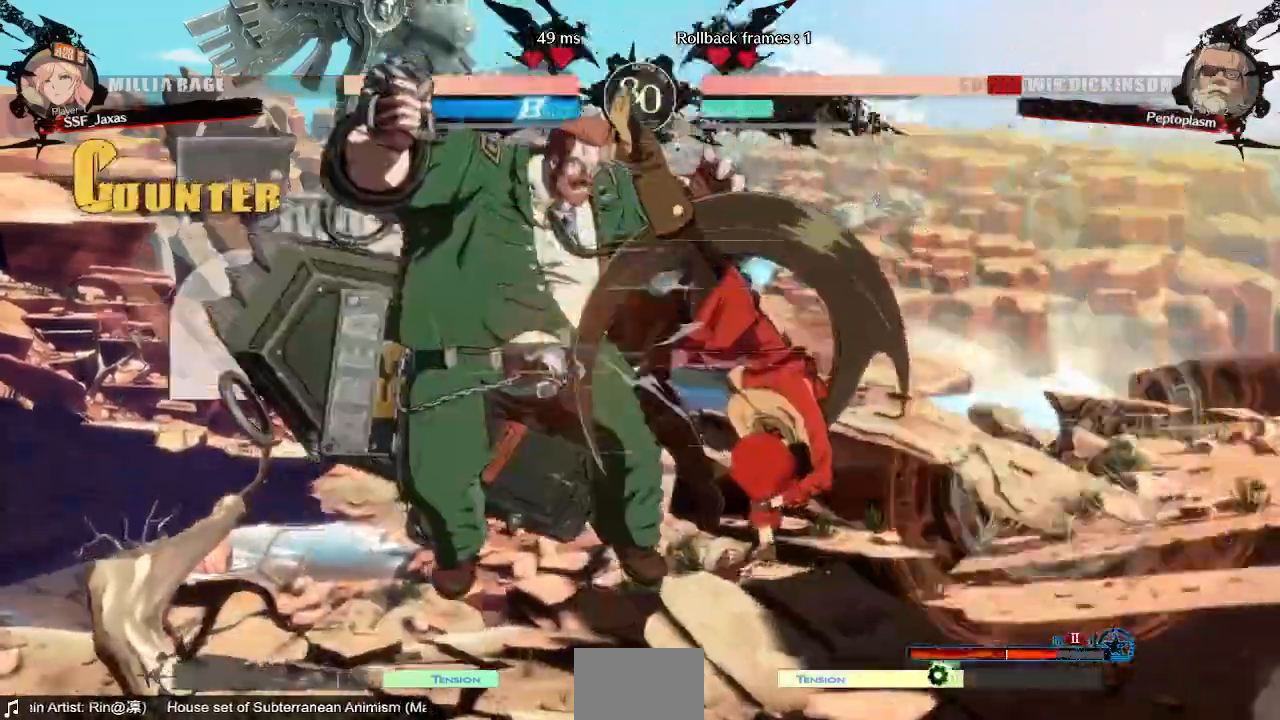
{"dt_ms": 480, "buttons": ["L1"]}